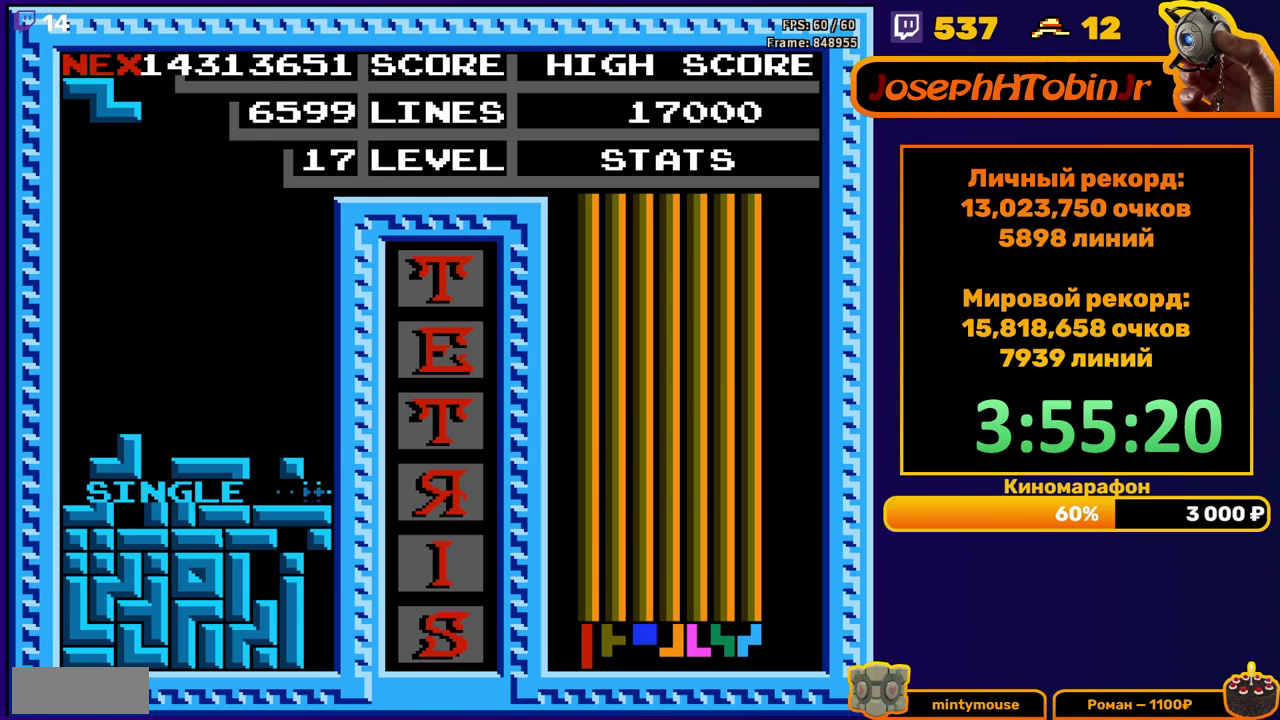
Gameplay with a controller (Nintendo layout); each line is a JSON object with the inputs held at the frame after it. "events" lists button and stick changes between this image and that frame as [ms after this image, input, new state], when the widget could be followed in between. Not read: L3 R3.
{"buttons": [], "events": [[100, "DPAD_LEFT", "down"], [183, "A", "down"], [283, "A", "up"], [450, "DPAD_LEFT", "up"]]}
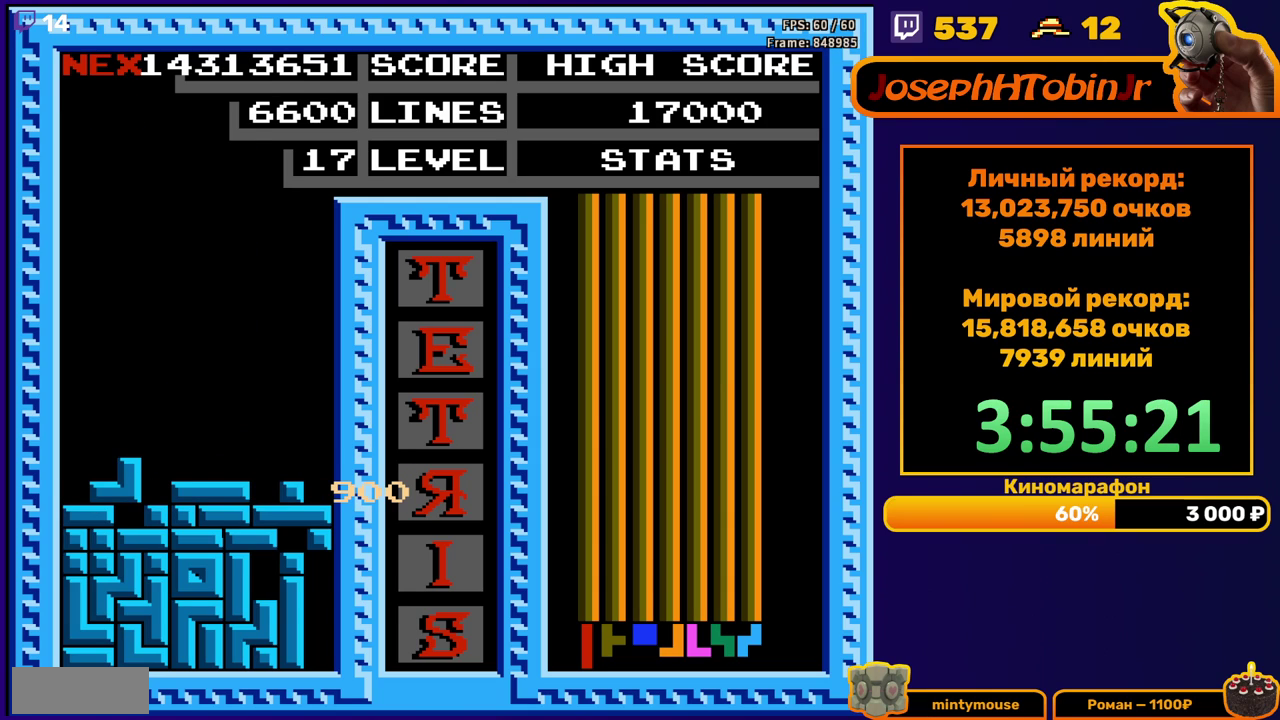
{"buttons": ["START"], "events": [[167, "START", "down"], [233, "START", "up"], [317, "START", "down"], [417, "START", "up"], [467, "START", "down"]]}
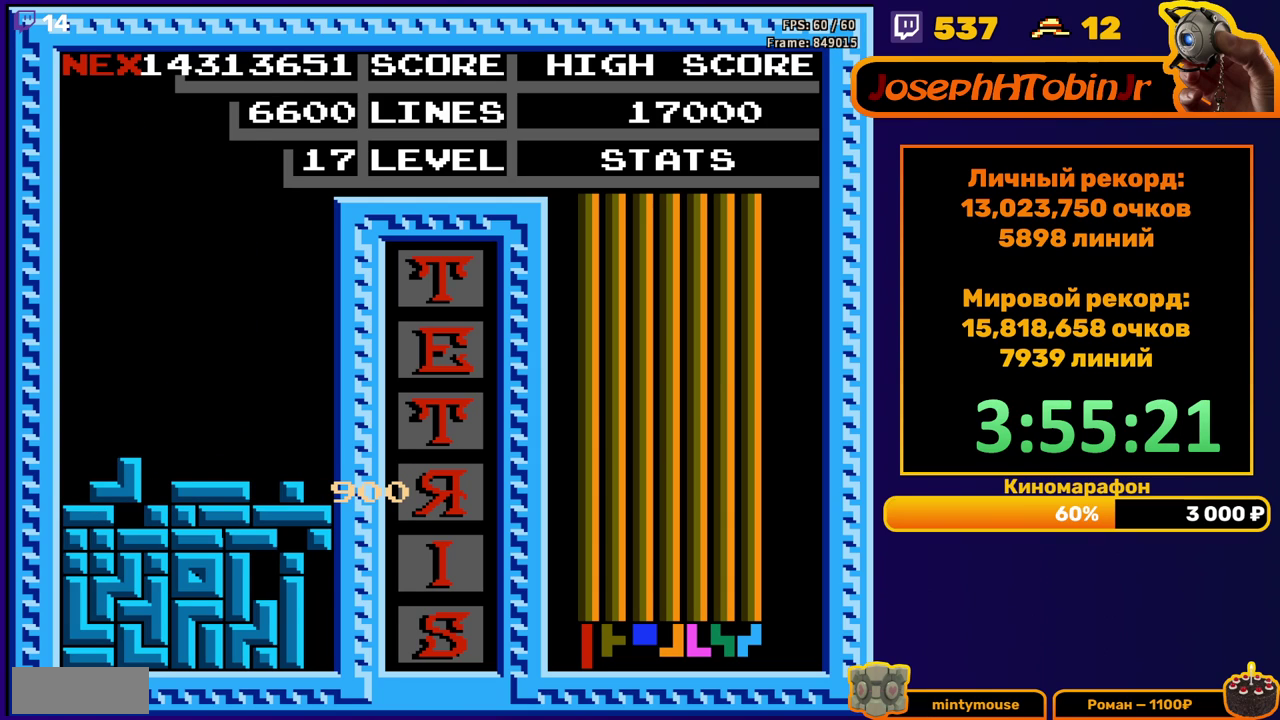
{"buttons": [], "events": [[67, "START", "up"], [133, "START", "down"], [200, "START", "up"], [283, "START", "down"], [483, "START", "up"]]}
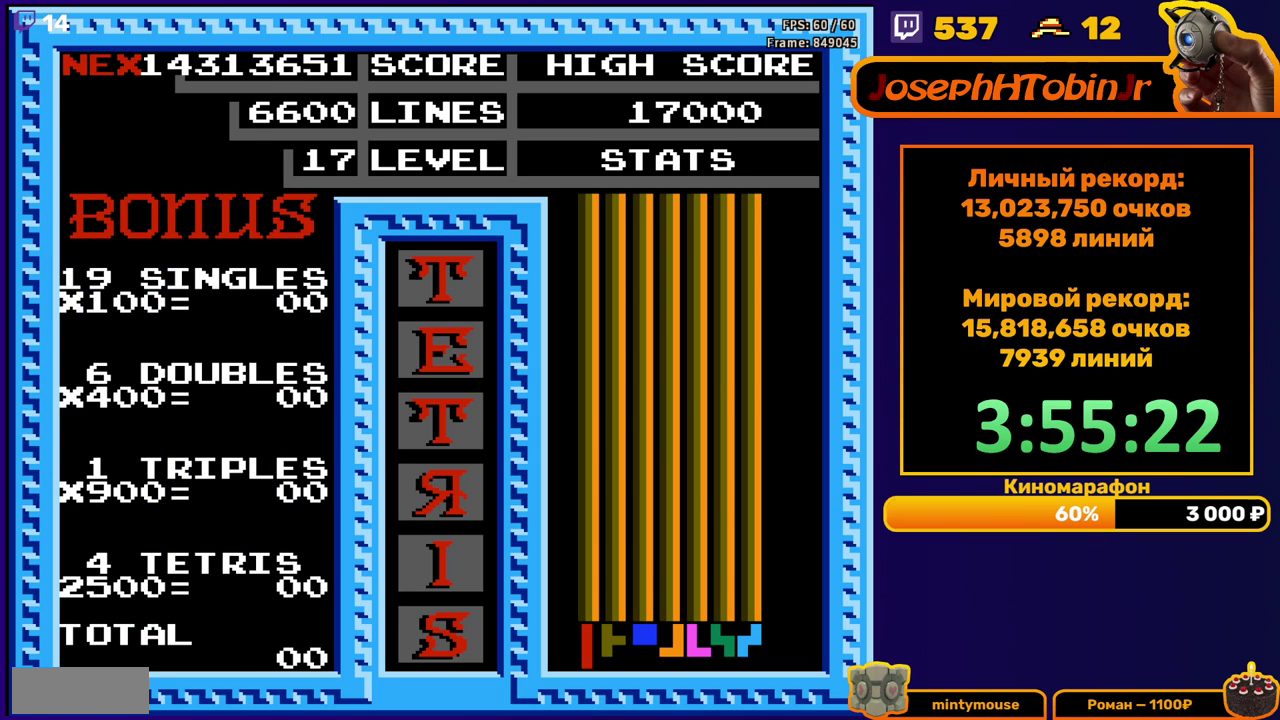
{"buttons": [], "events": [[50, "START", "down"], [133, "START", "up"], [200, "START", "down"], [500, "START", "up"]]}
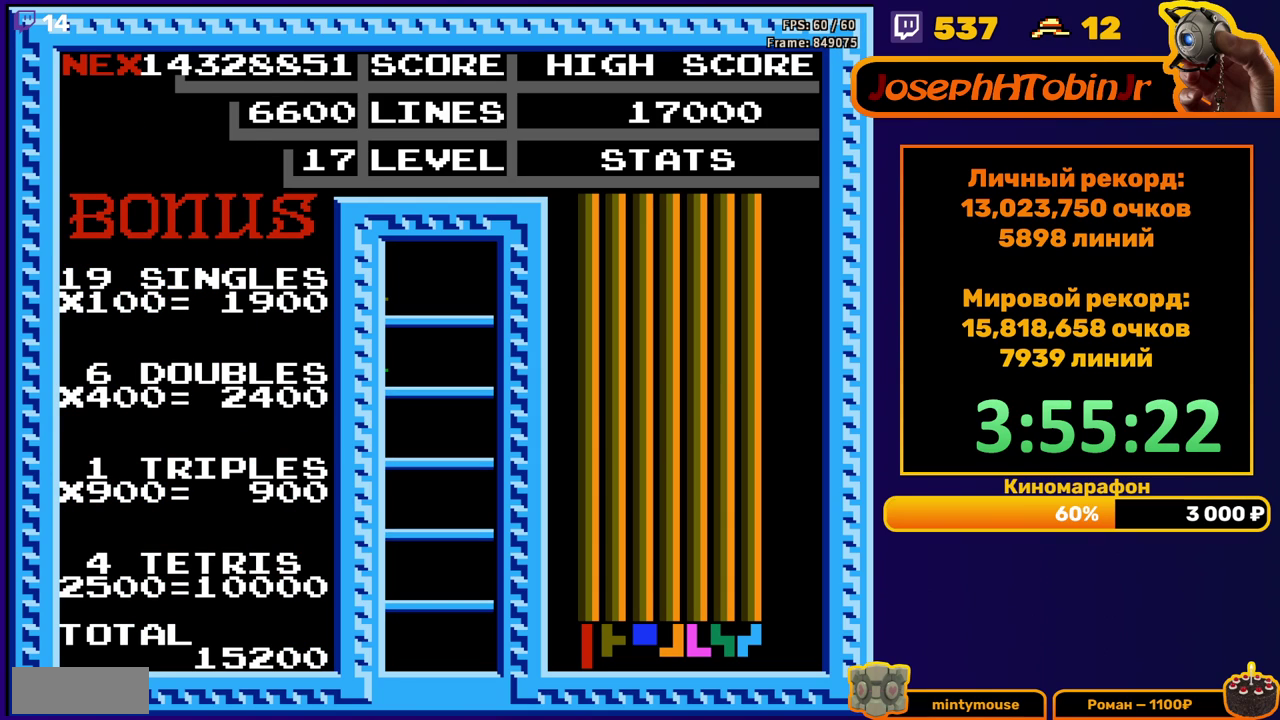
{"buttons": [], "events": []}
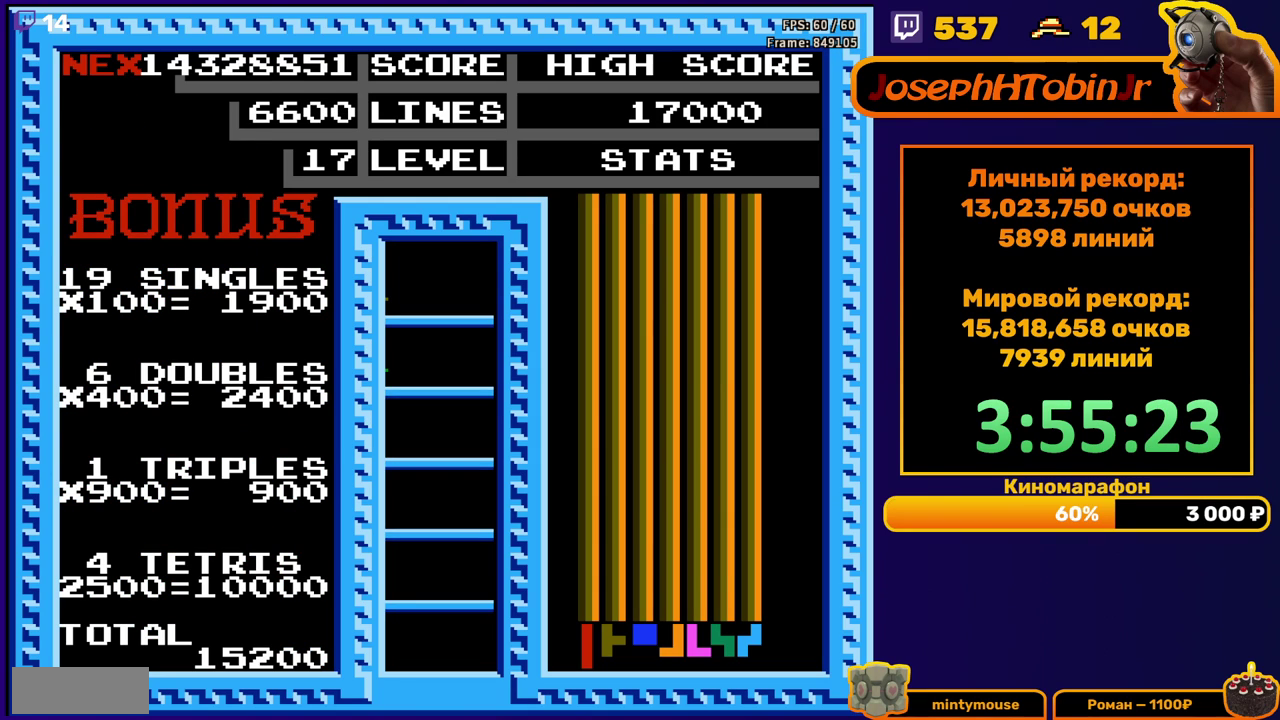
{"buttons": ["A", "DPAD_LEFT"], "events": [[183, "DPAD_LEFT", "down"], [467, "A", "down"]]}
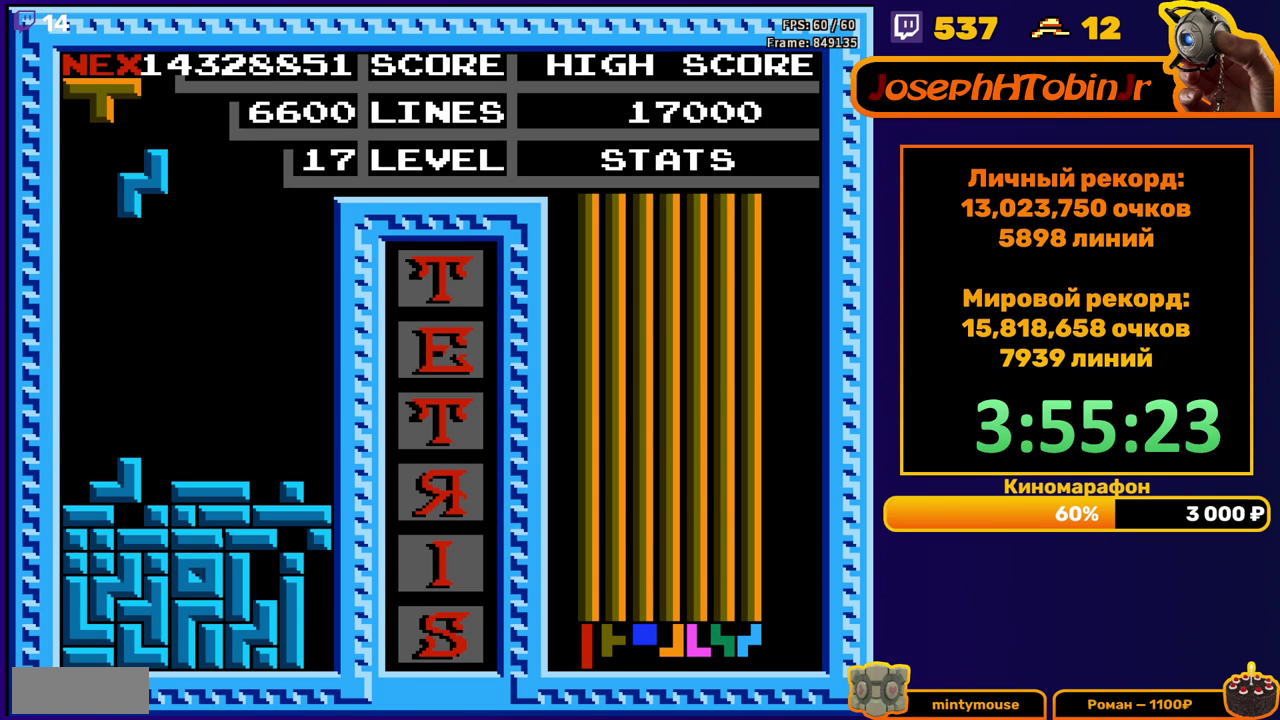
{"buttons": ["DPAD_DOWN"], "events": [[67, "A", "up"], [267, "DPAD_LEFT", "up"], [283, "DPAD_DOWN", "down"]]}
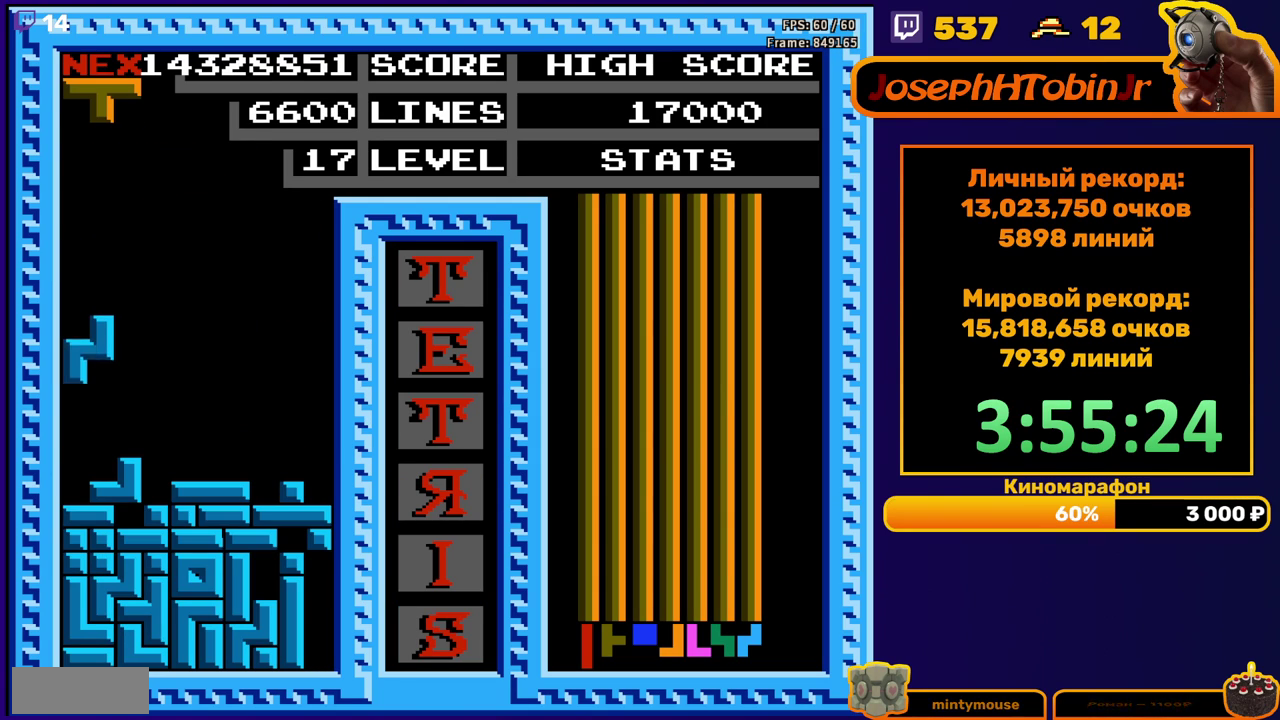
{"buttons": ["DPAD_RIGHT"], "events": [[67, "DPAD_DOWN", "up"], [200, "DPAD_RIGHT", "down"], [267, "A", "down"], [350, "A", "up"]]}
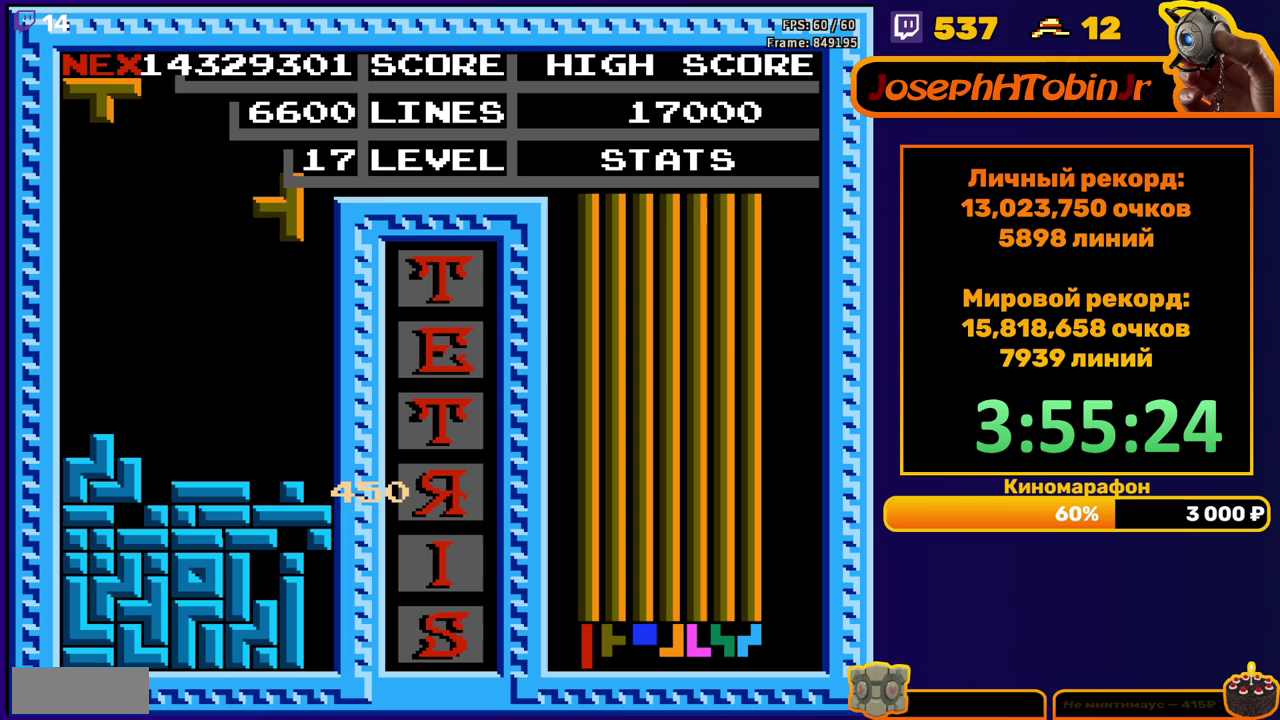
{"buttons": ["DPAD_RIGHT"], "events": [[167, "DPAD_RIGHT", "up"], [183, "DPAD_DOWN", "down"], [383, "DPAD_DOWN", "up"], [500, "DPAD_RIGHT", "down"]]}
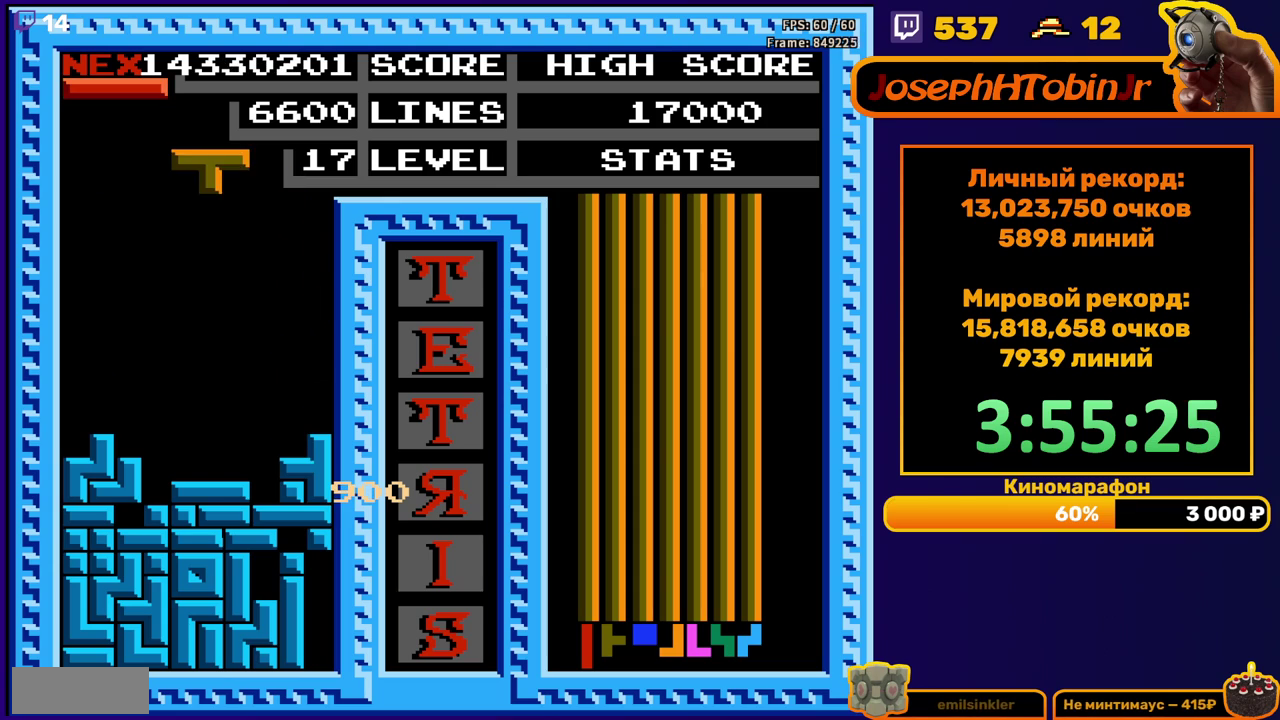
{"buttons": ["DPAD_DOWN"], "events": [[33, "A", "down"], [67, "DPAD_RIGHT", "up"], [117, "A", "up"], [217, "DPAD_RIGHT", "down"], [300, "DPAD_RIGHT", "up"], [417, "DPAD_DOWN", "down"]]}
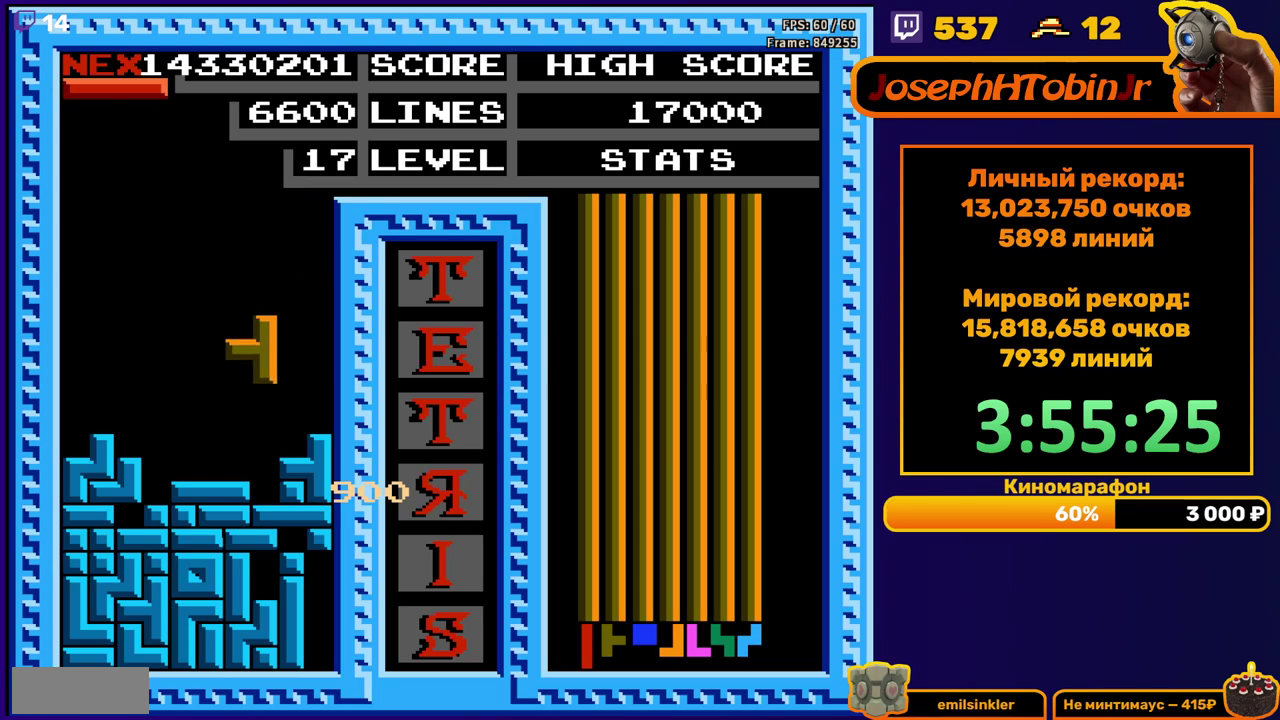
{"buttons": ["DPAD_DOWN"], "events": [[117, "DPAD_DOWN", "up"], [200, "B", "down"], [217, "DPAD_LEFT", "down"], [283, "DPAD_LEFT", "up"], [300, "B", "up"], [333, "DPAD_LEFT", "down"], [400, "DPAD_LEFT", "up"], [483, "DPAD_DOWN", "down"]]}
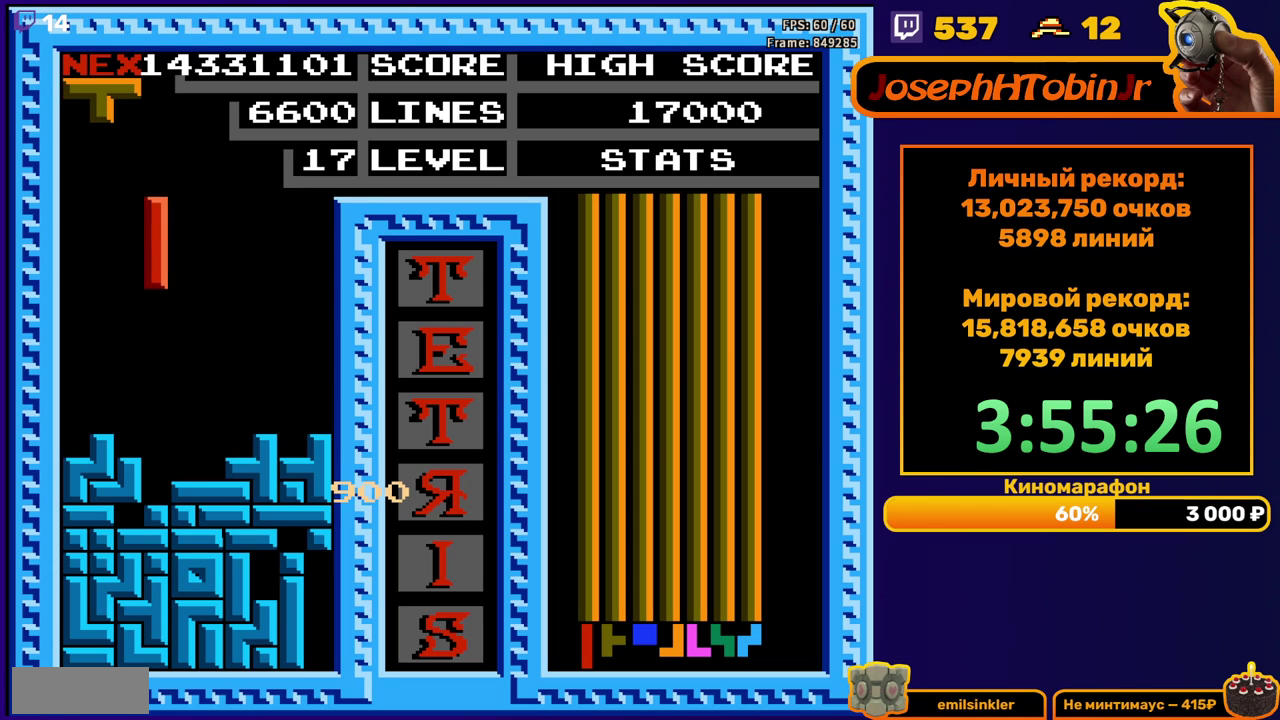
{"buttons": [], "events": [[233, "DPAD_DOWN", "up"]]}
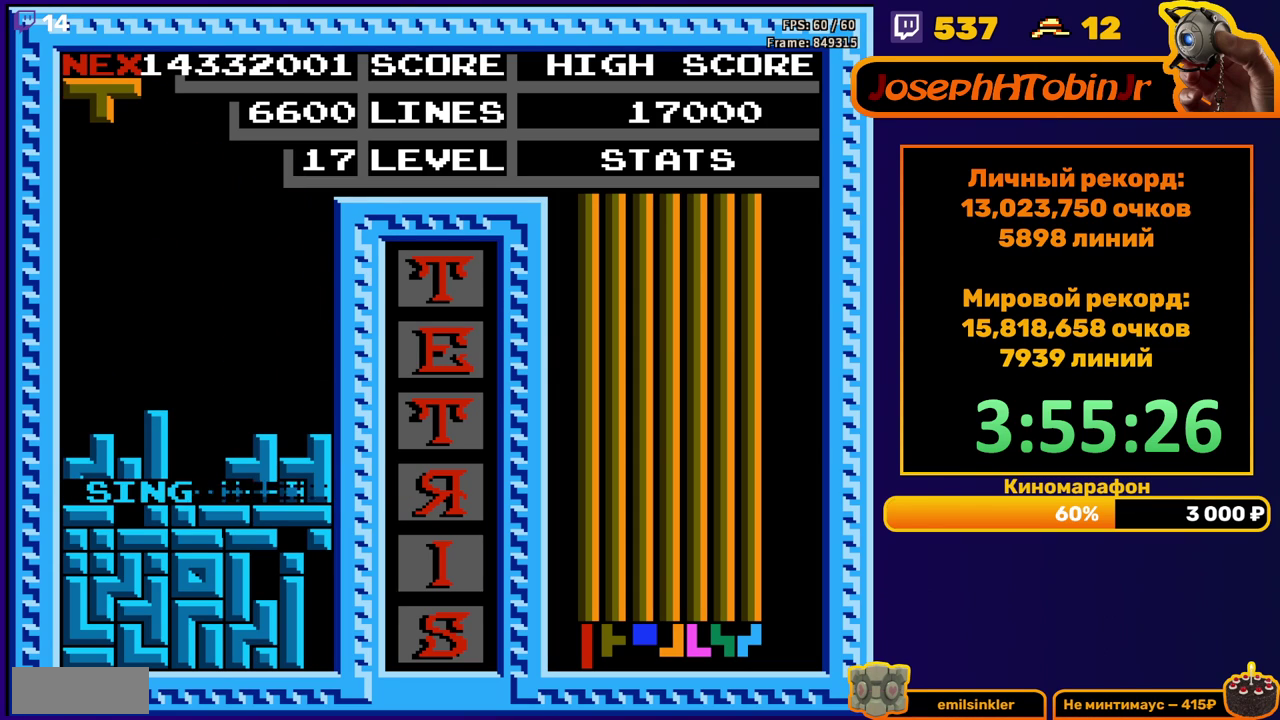
{"buttons": ["DPAD_LEFT"], "events": [[183, "DPAD_LEFT", "down"], [283, "B", "down"], [367, "B", "up"]]}
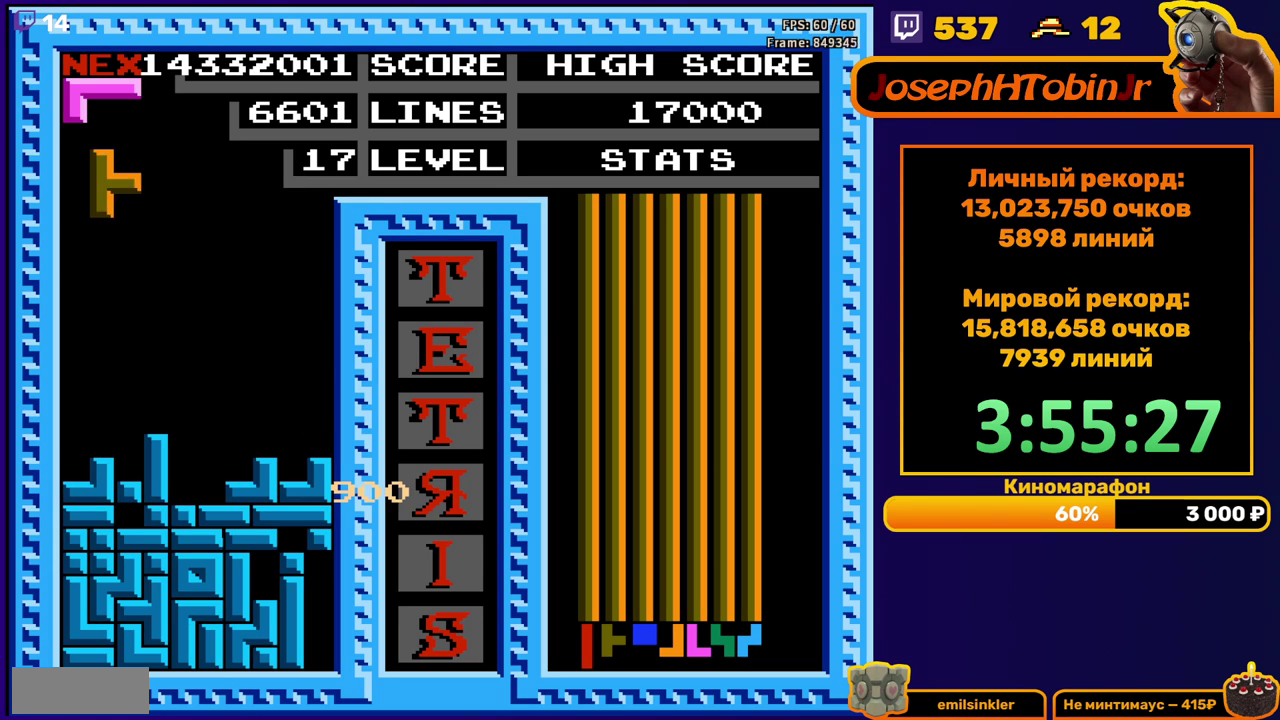
{"buttons": ["B", "DPAD_DOWN"], "events": [[183, "DPAD_DOWN", "down"], [183, "DPAD_LEFT", "up"], [367, "DPAD_DOWN", "up"], [500, "B", "down"], [500, "DPAD_DOWN", "down"]]}
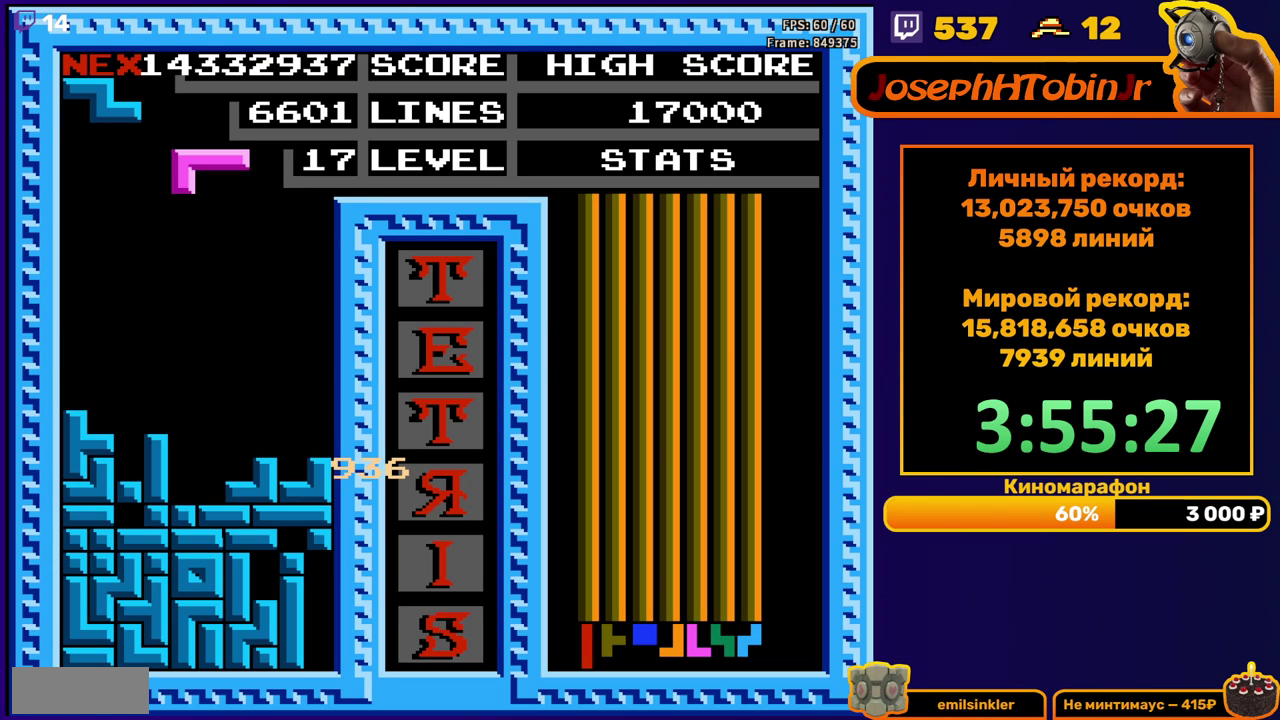
{"buttons": [], "events": [[83, "B", "up"], [367, "DPAD_DOWN", "up"]]}
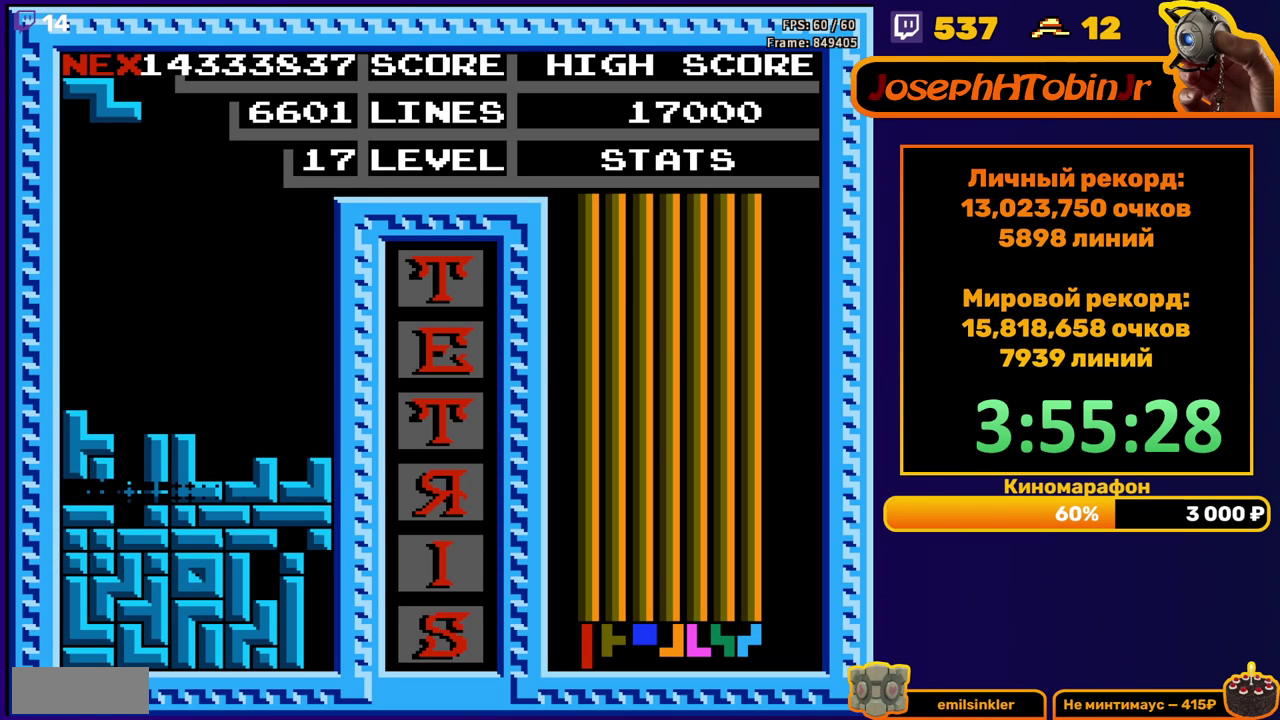
{"buttons": ["A", "DPAD_RIGHT"], "events": [[333, "DPAD_RIGHT", "down"], [417, "A", "down"]]}
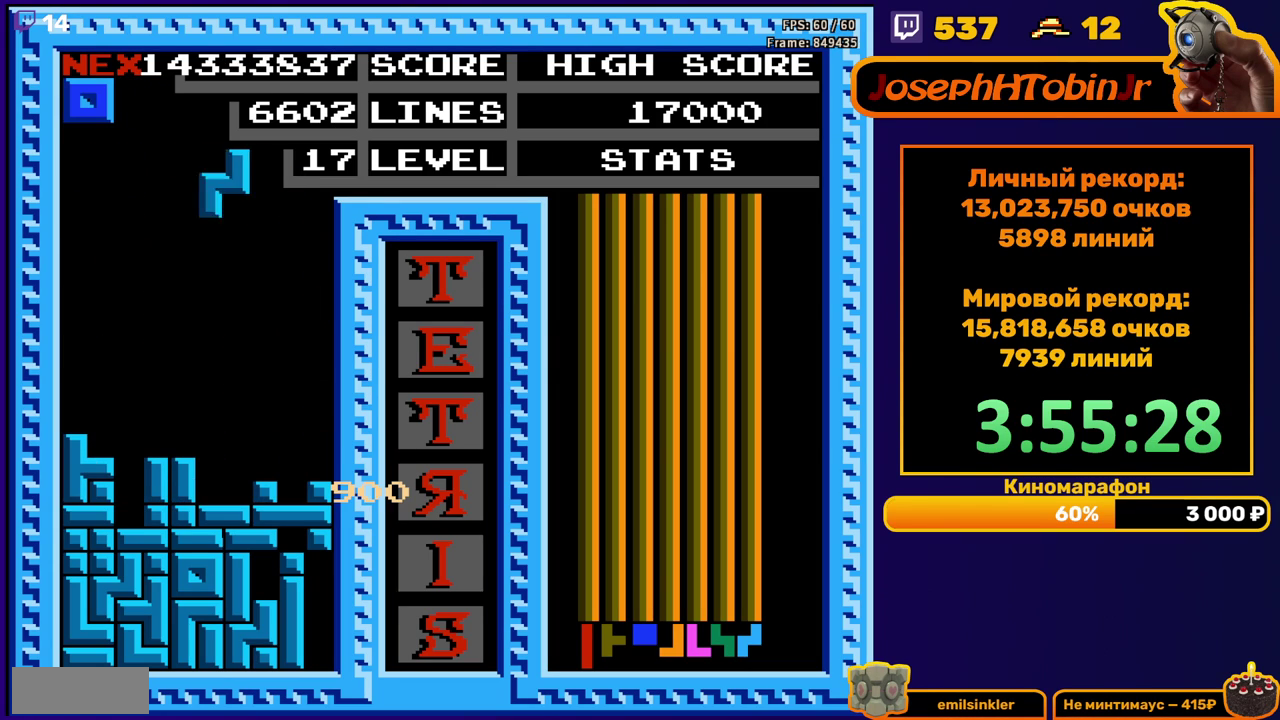
{"buttons": ["DPAD_DOWN"], "events": [[17, "A", "up"], [300, "DPAD_RIGHT", "up"], [317, "DPAD_DOWN", "down"]]}
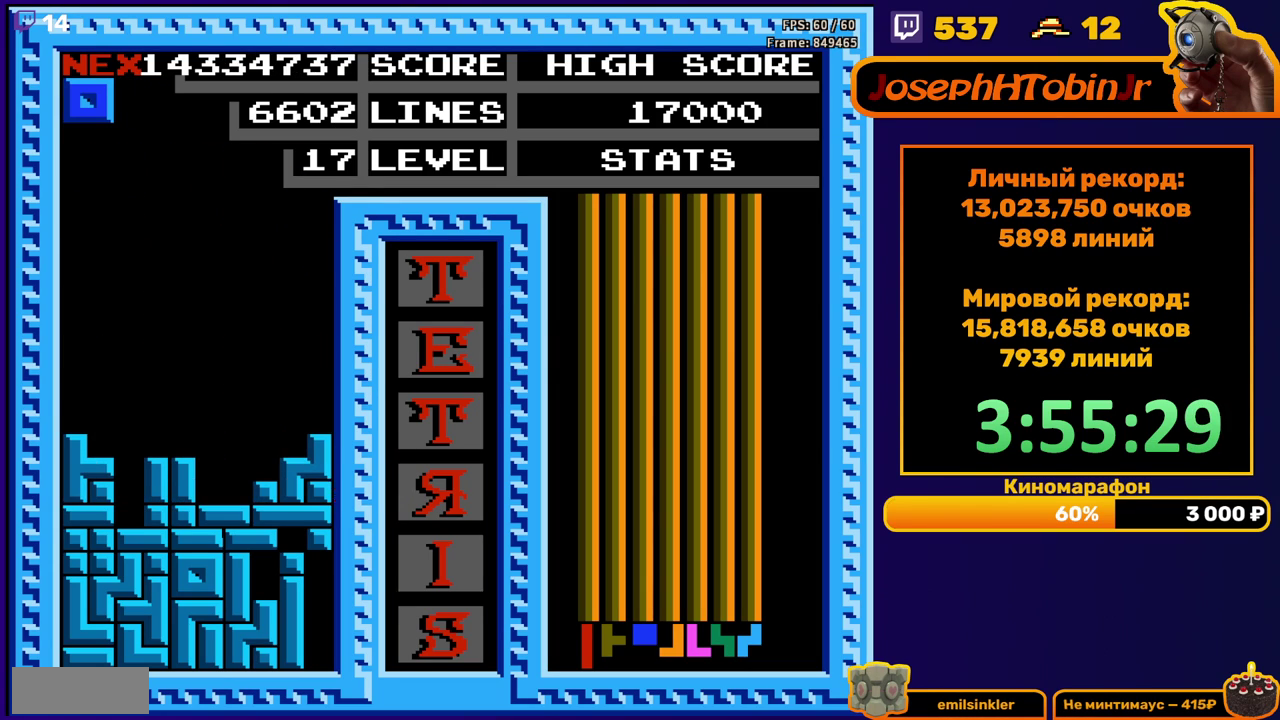
{"buttons": ["DPAD_DOWN"], "events": [[17, "DPAD_DOWN", "up"], [100, "DPAD_RIGHT", "down"], [167, "DPAD_RIGHT", "up"], [350, "DPAD_DOWN", "down"]]}
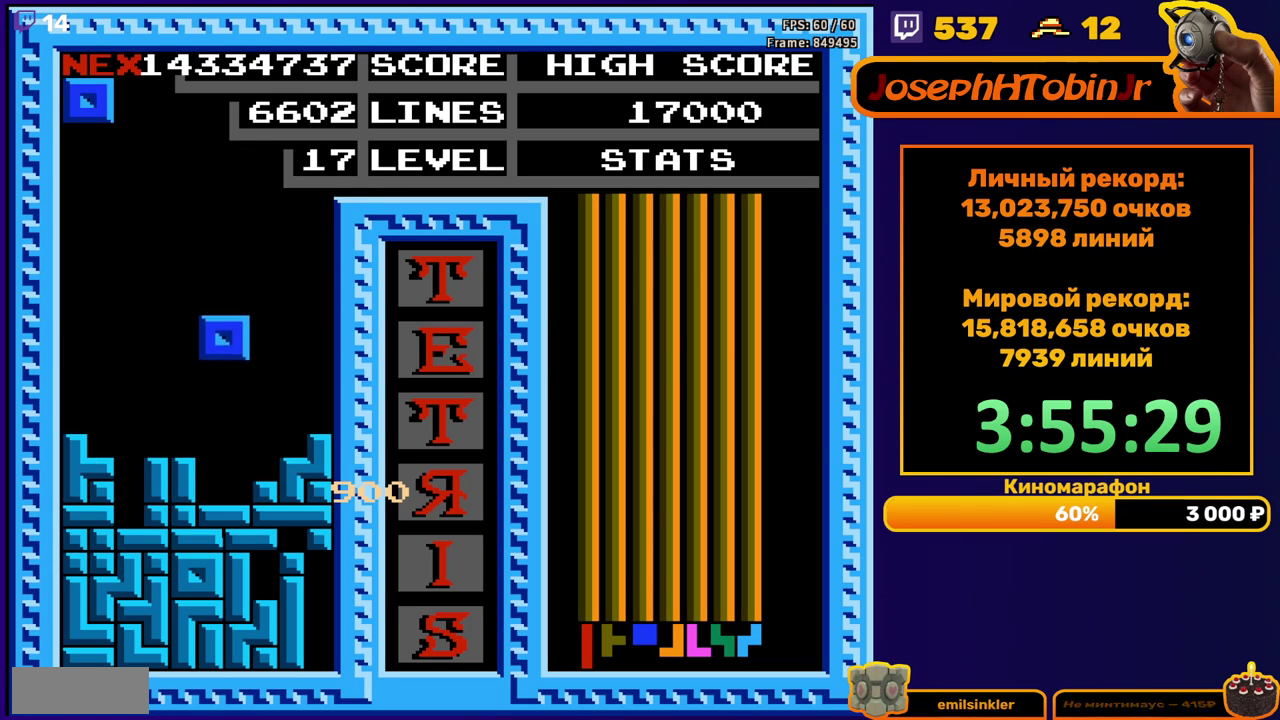
{"buttons": [], "events": [[100, "DPAD_DOWN", "up"]]}
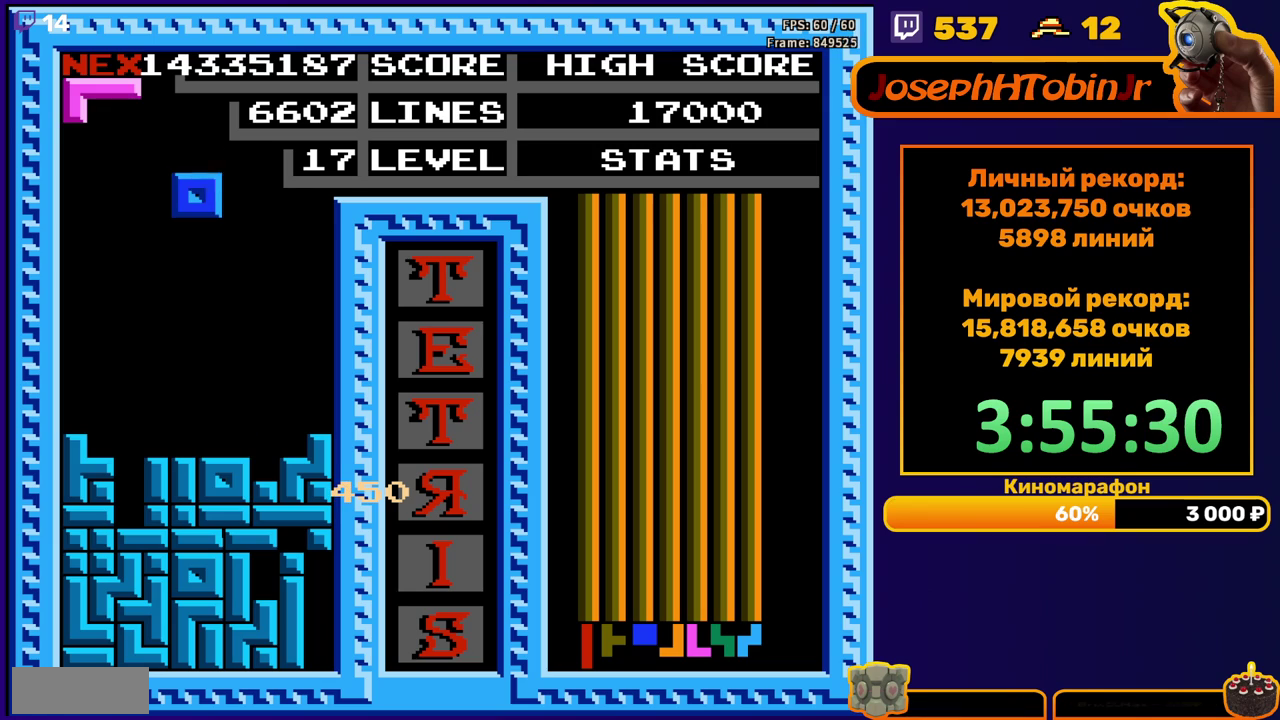
{"buttons": [], "events": [[300, "DPAD_DOWN", "down"], [467, "DPAD_DOWN", "up"]]}
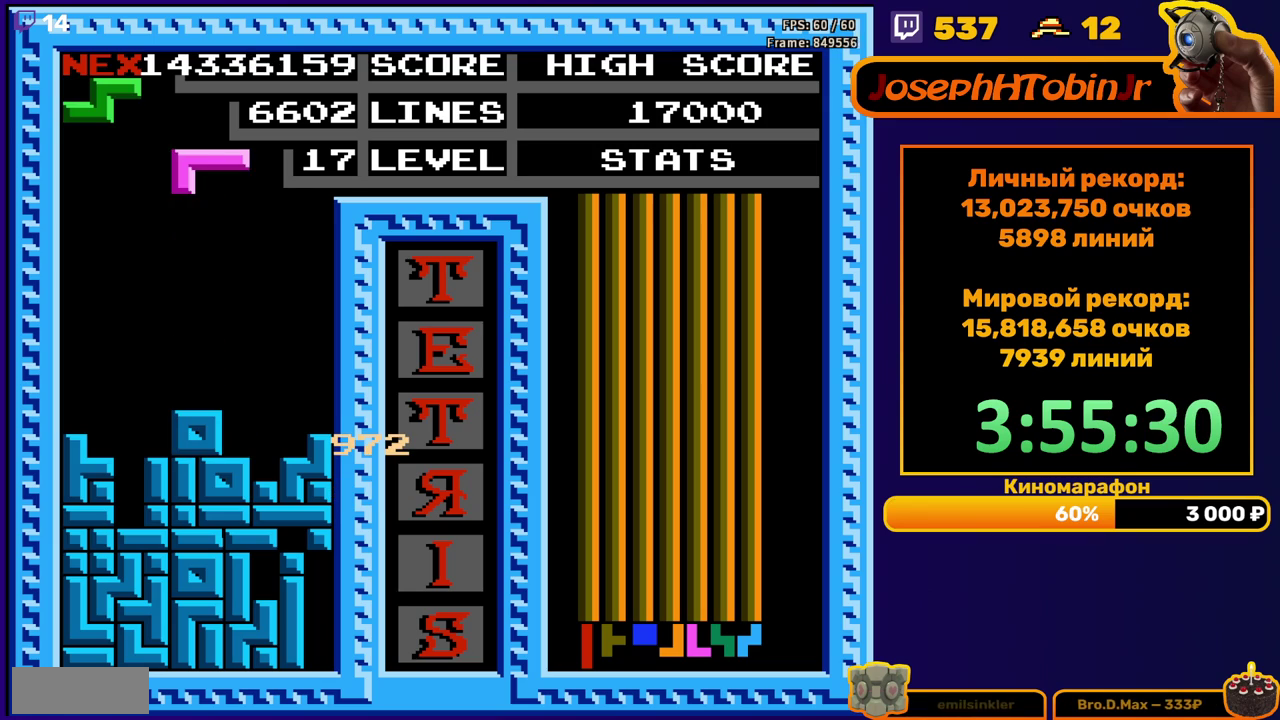
{"buttons": [], "events": [[50, "A", "down"], [50, "DPAD_RIGHT", "down"], [117, "A", "up"], [117, "DPAD_RIGHT", "up"]]}
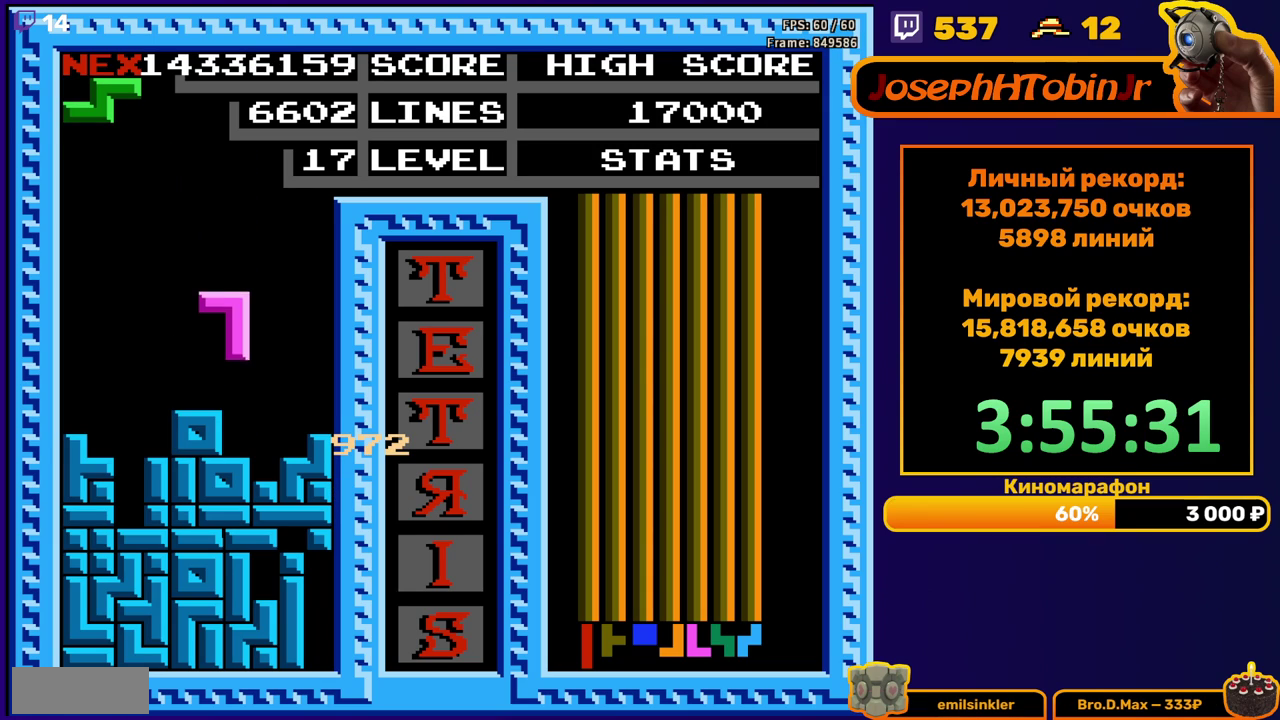
{"buttons": ["A", "DPAD_LEFT"], "events": [[300, "DPAD_LEFT", "down"], [417, "A", "down"]]}
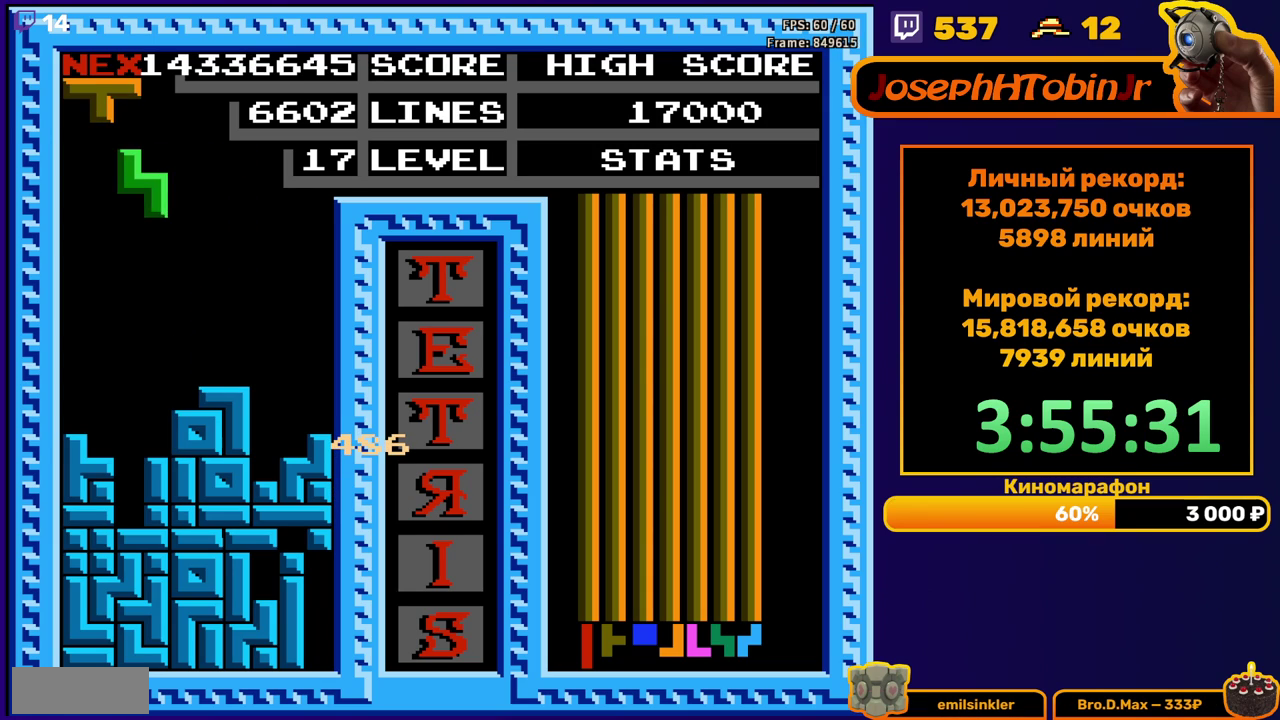
{"buttons": [], "events": [[17, "A", "up"], [267, "DPAD_DOWN", "down"], [267, "DPAD_LEFT", "up"], [417, "DPAD_DOWN", "up"]]}
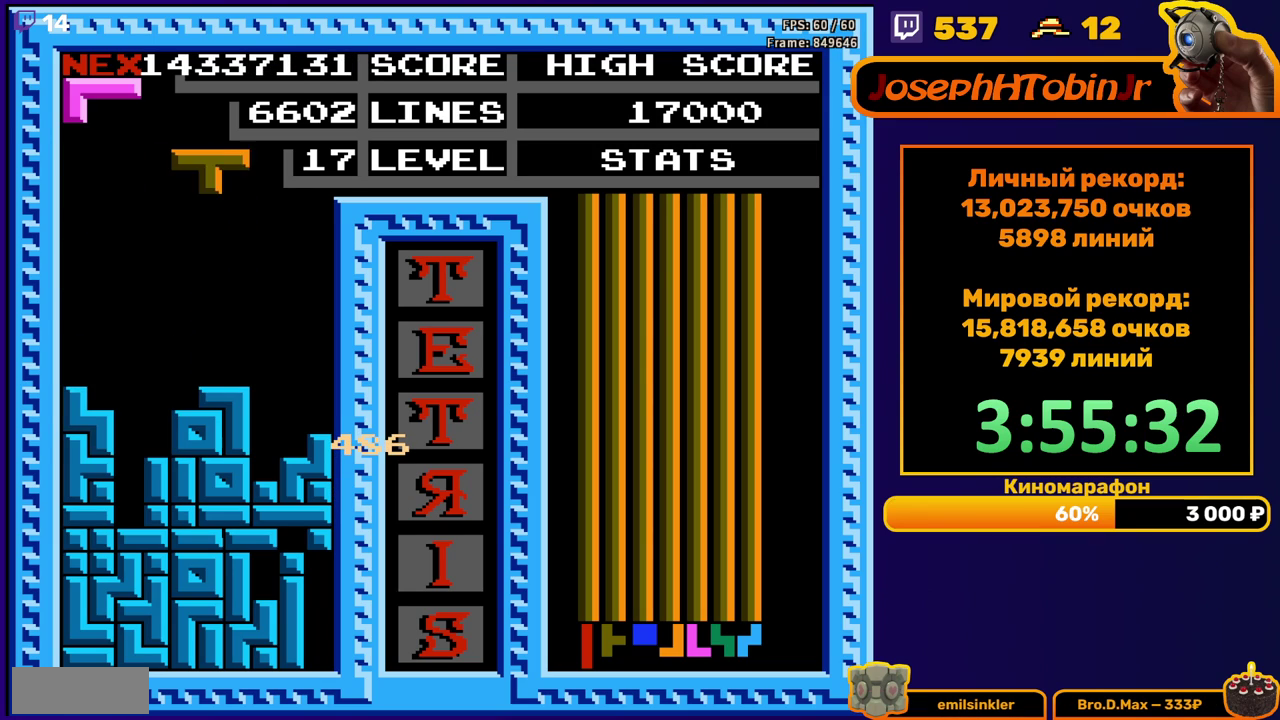
{"buttons": [], "events": [[33, "DPAD_RIGHT", "down"], [100, "B", "down"], [117, "DPAD_RIGHT", "up"], [183, "B", "up"], [183, "DPAD_RIGHT", "down"], [250, "DPAD_RIGHT", "up"], [317, "DPAD_RIGHT", "down"], [400, "DPAD_RIGHT", "up"]]}
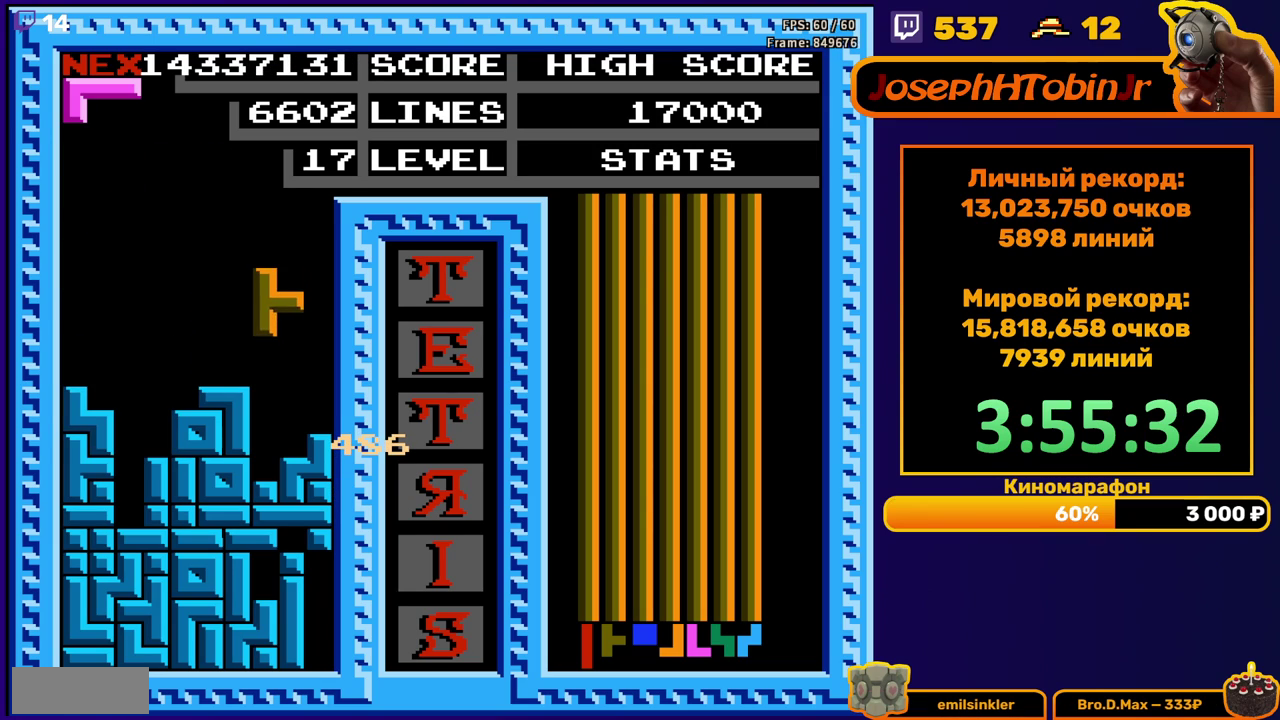
{"buttons": ["B", "DPAD_RIGHT"], "events": [[117, "DPAD_DOWN", "down"], [200, "DPAD_DOWN", "up"], [350, "DPAD_RIGHT", "down"], [500, "B", "down"]]}
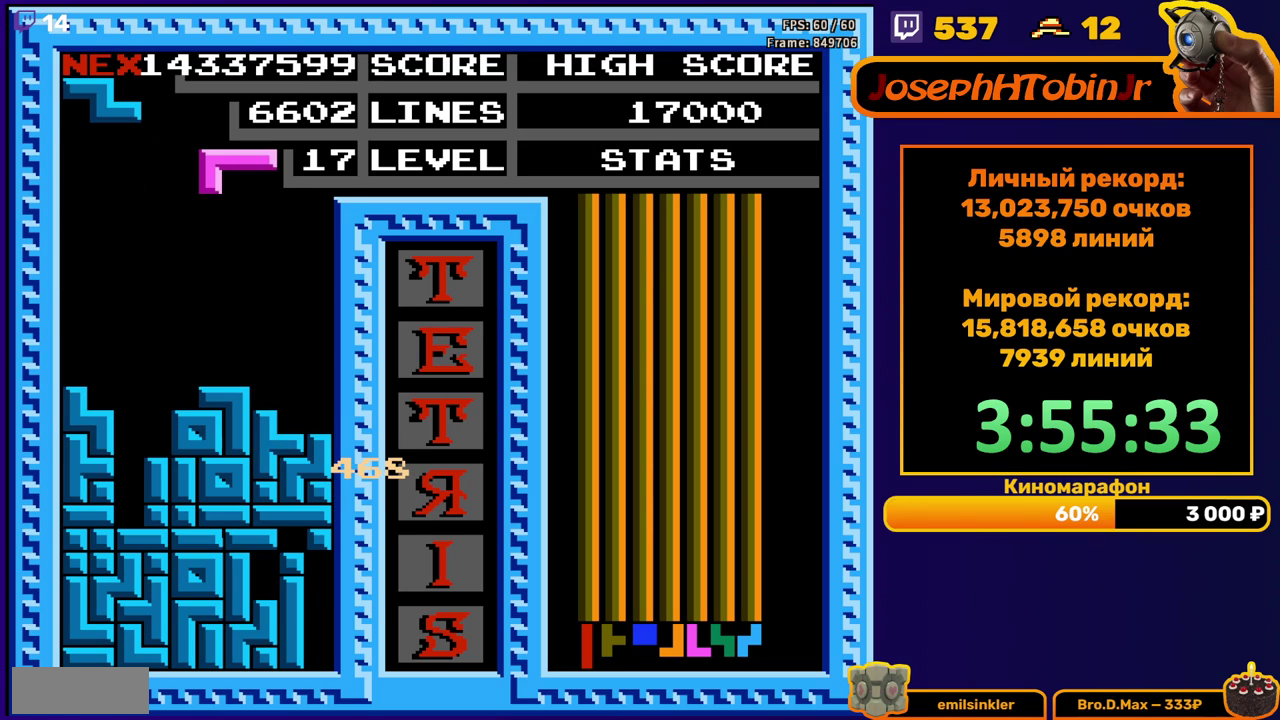
{"buttons": [], "events": [[100, "B", "up"], [300, "DPAD_RIGHT", "up"]]}
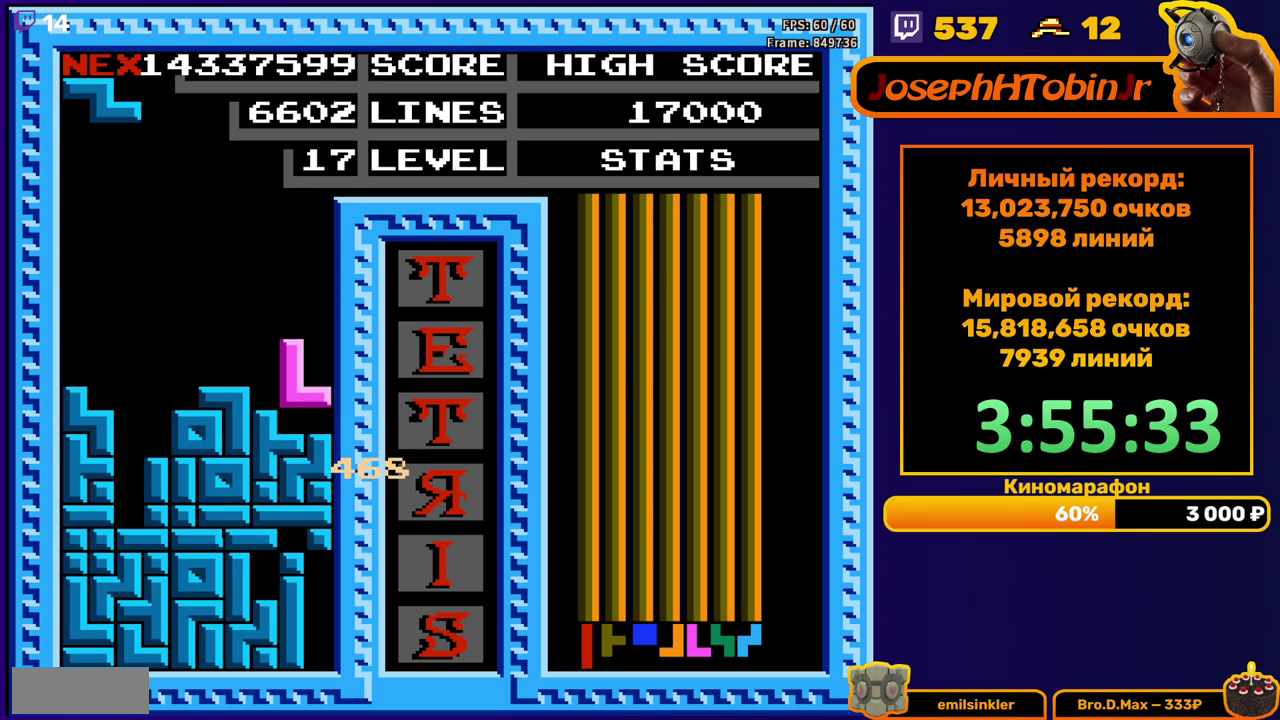
{"buttons": ["DPAD_DOWN"], "events": [[167, "DPAD_LEFT", "down"], [200, "A", "down"], [233, "DPAD_LEFT", "up"], [250, "A", "up"], [300, "DPAD_LEFT", "down"], [367, "DPAD_LEFT", "up"], [450, "DPAD_DOWN", "down"]]}
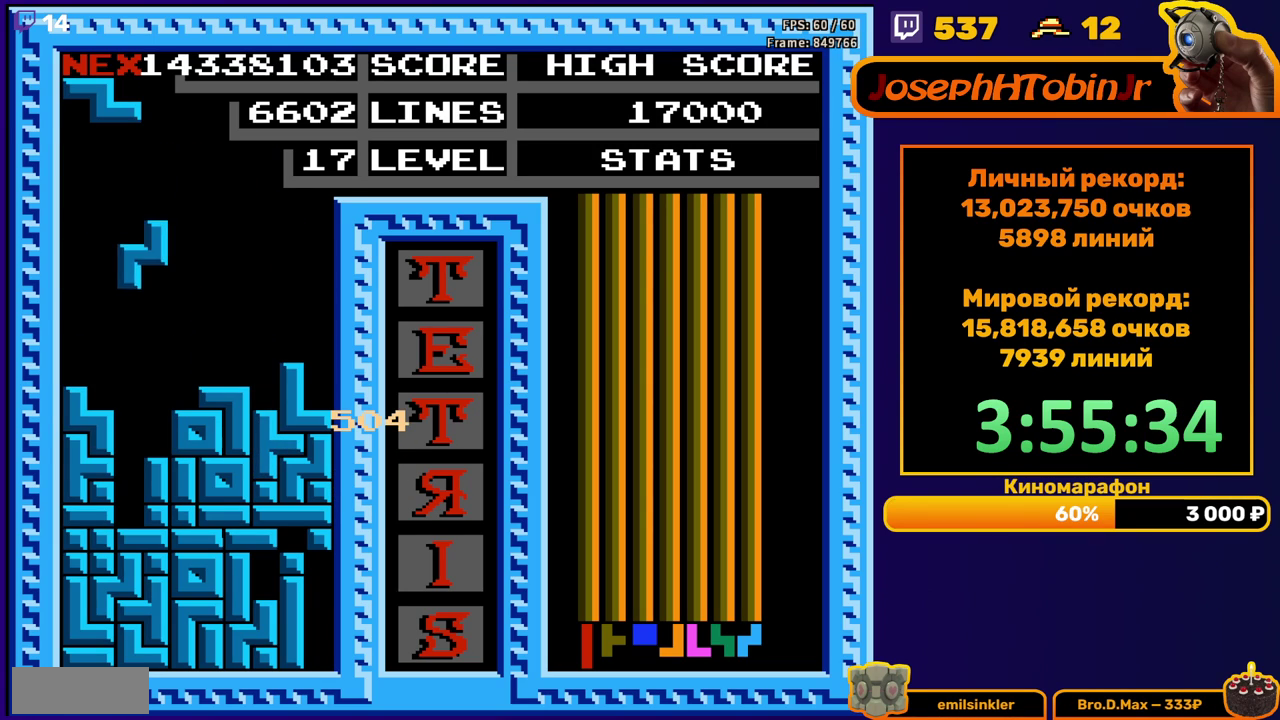
{"buttons": [], "events": [[233, "DPAD_DOWN", "up"]]}
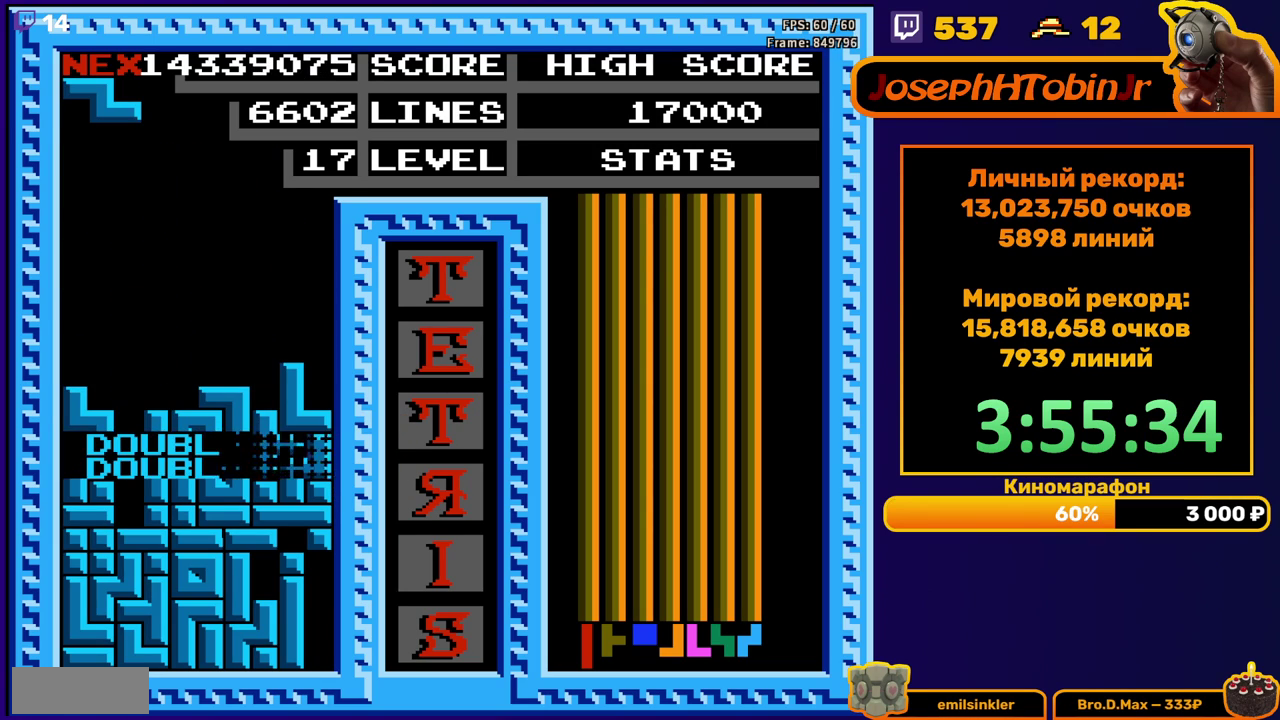
{"buttons": [], "events": [[250, "A", "down"], [333, "A", "up"]]}
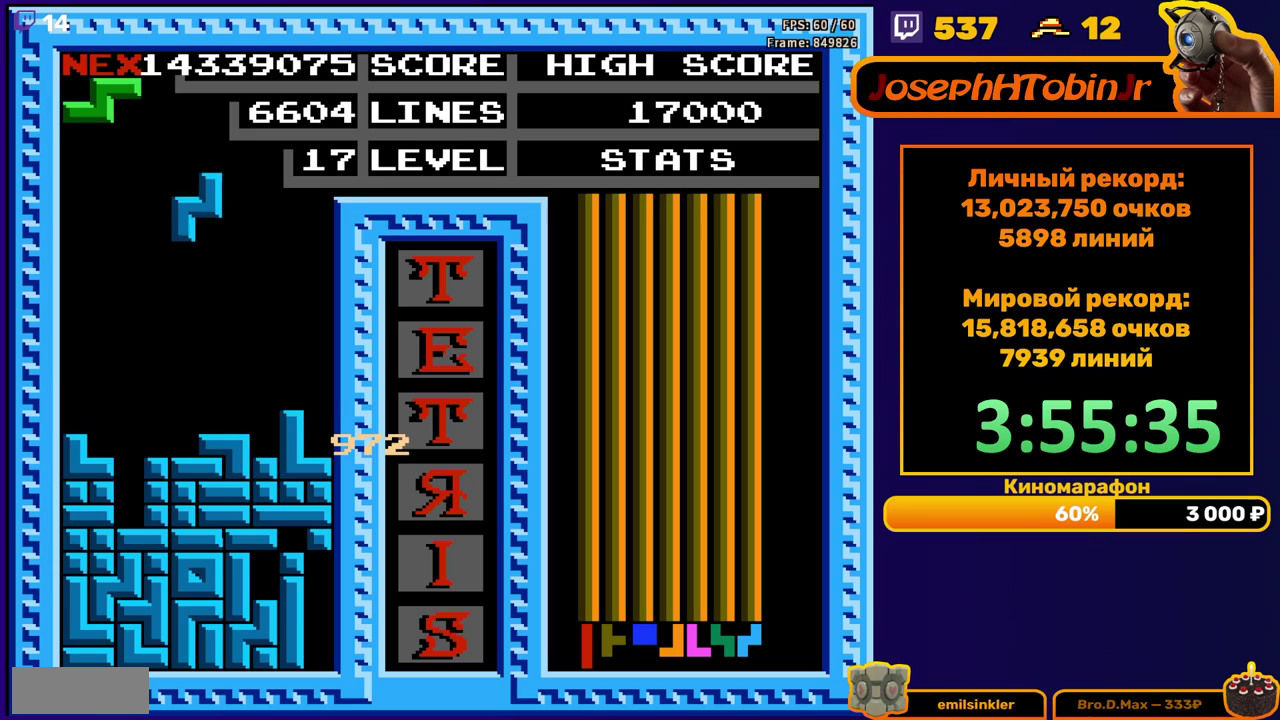
{"buttons": ["A", "DPAD_LEFT"], "events": [[200, "DPAD_DOWN", "down"], [367, "DPAD_DOWN", "up"], [433, "DPAD_LEFT", "down"], [467, "A", "down"]]}
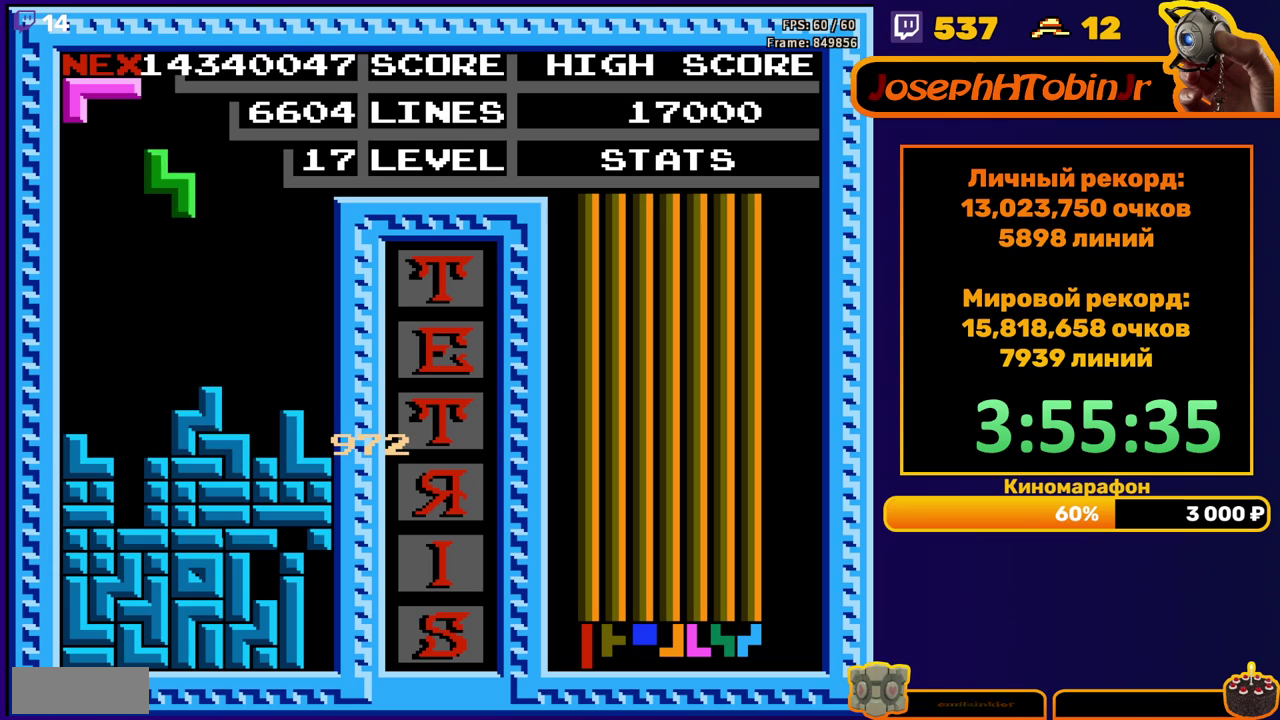
{"buttons": ["DPAD_DOWN"], "events": [[50, "A", "up"], [383, "DPAD_DOWN", "down"], [383, "DPAD_LEFT", "up"]]}